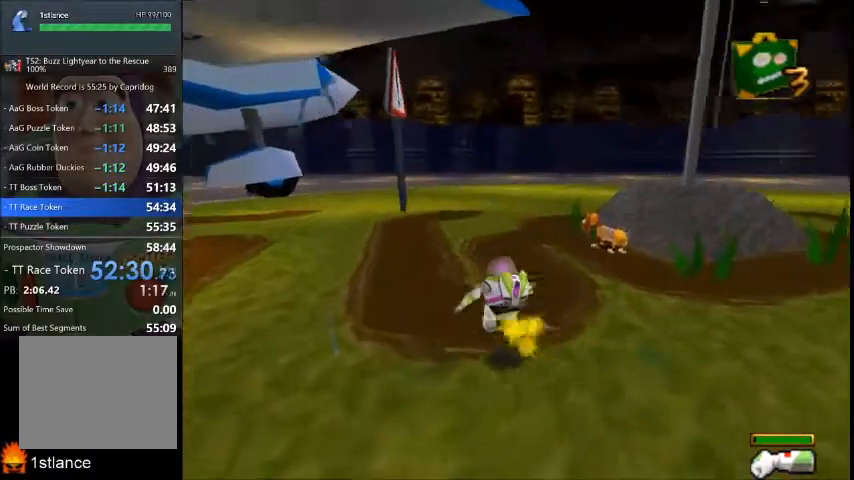
Gameplay with a controller (Xbox layout); each line is a JSON object with the inputs held at the frame after it. "button_events" lists button changes between this image and that frame as [ms after this image, input, new state], when the widget could be followed in between (sticks are given only as held states). Not read: A L1 L2 L3 R1 R2 R3.
{"buttons": [], "left_stick": "up-right", "right_stick": "center", "button_events": []}
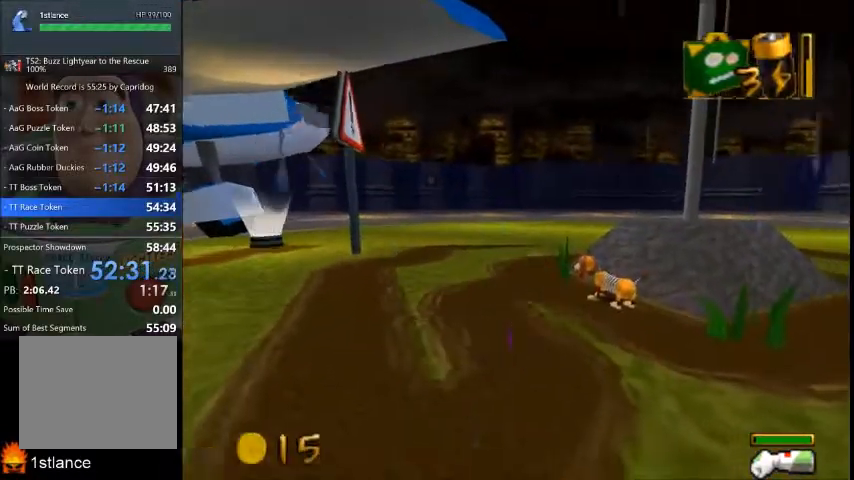
{"buttons": [], "left_stick": "up-right", "right_stick": "center", "button_events": []}
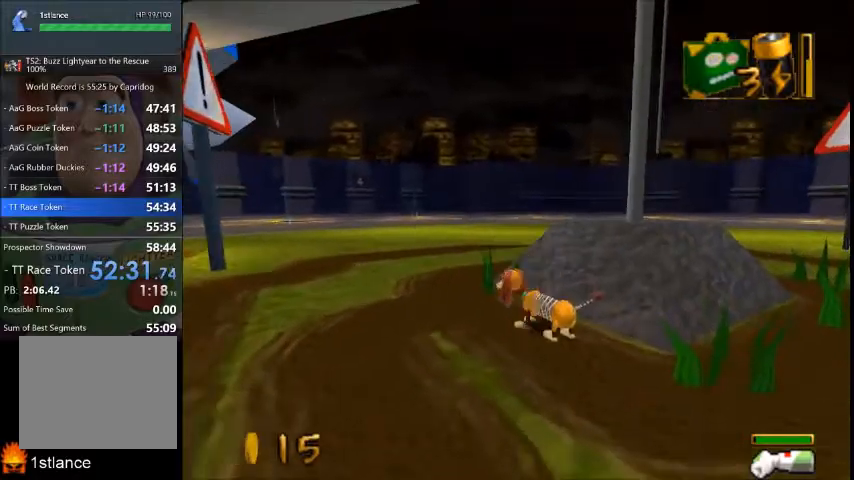
{"buttons": [], "left_stick": "up-right", "right_stick": "center", "button_events": []}
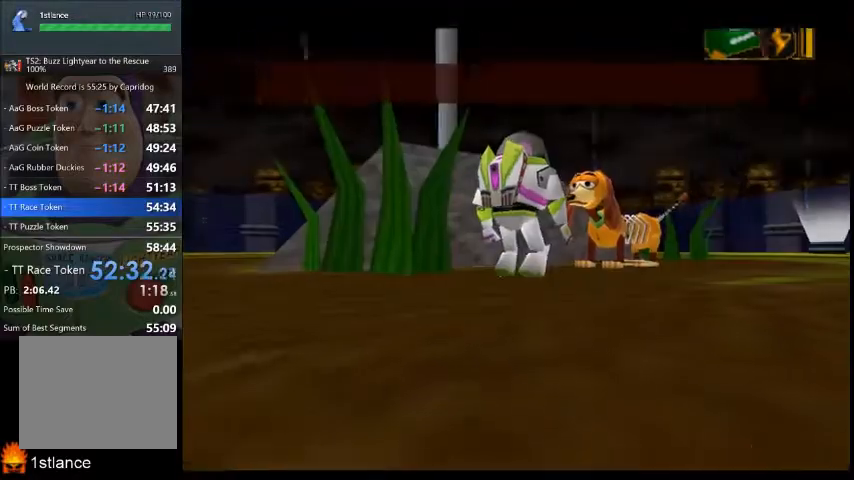
{"buttons": [], "left_stick": "center", "right_stick": "center", "button_events": [[133, "X", "down"], [200, "X", "up"]]}
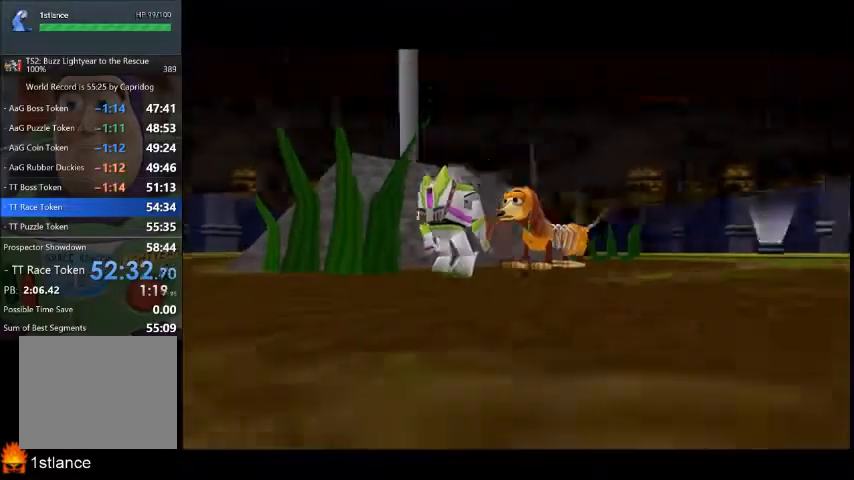
{"buttons": [], "left_stick": "center", "right_stick": "center", "button_events": []}
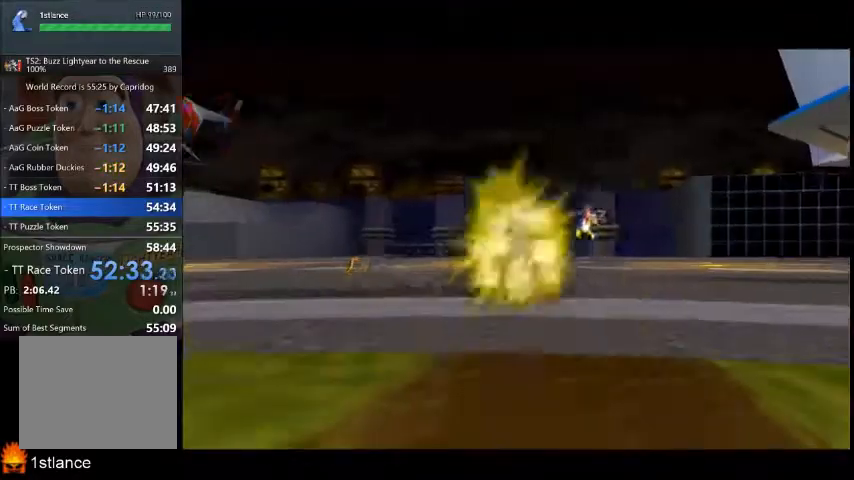
{"buttons": [], "left_stick": "center", "right_stick": "center", "button_events": []}
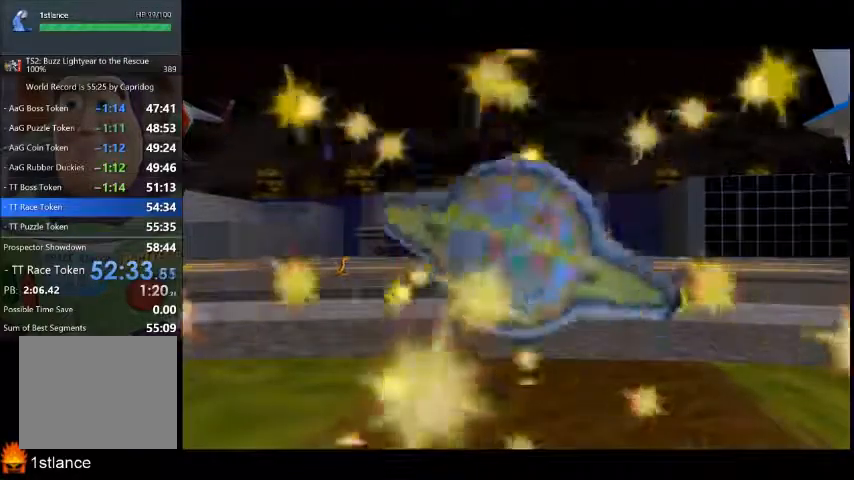
{"buttons": [], "left_stick": "center", "right_stick": "center", "button_events": []}
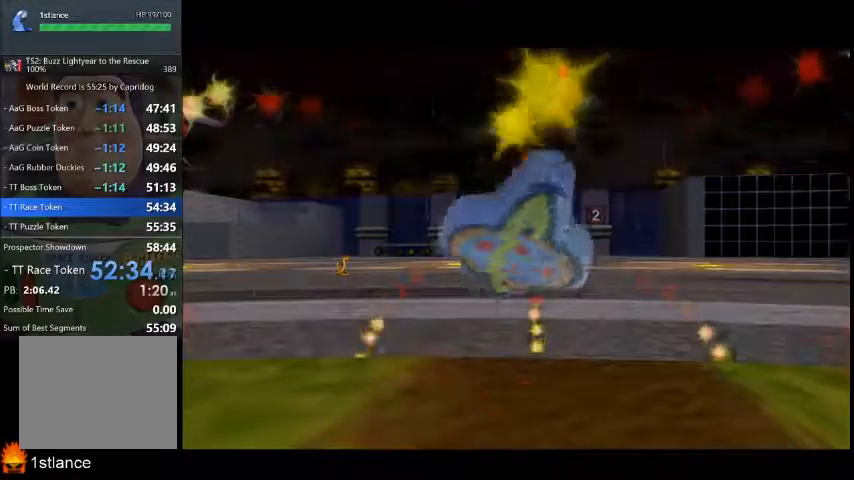
{"buttons": [], "left_stick": "center", "right_stick": "center", "button_events": []}
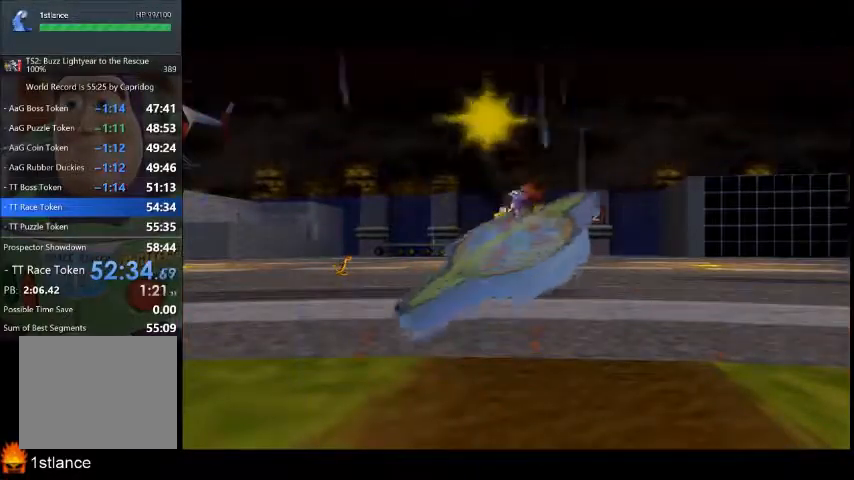
{"buttons": [], "left_stick": "center", "right_stick": "center", "button_events": []}
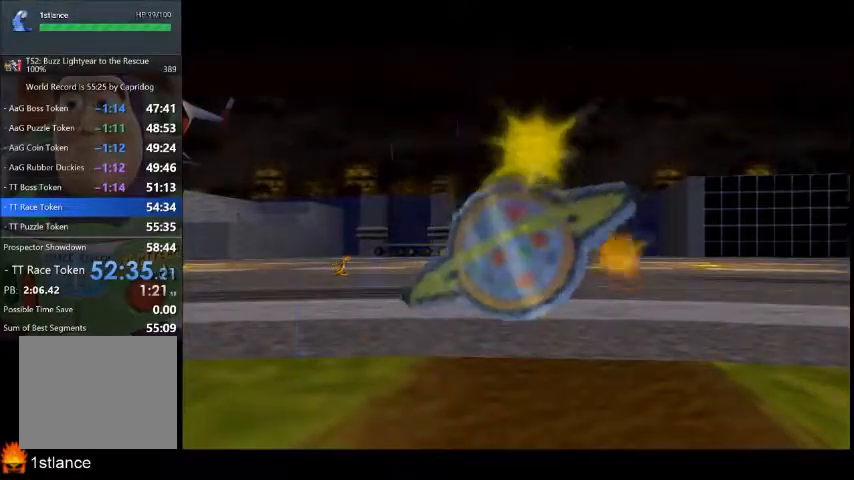
{"buttons": [], "left_stick": "center", "right_stick": "center", "button_events": []}
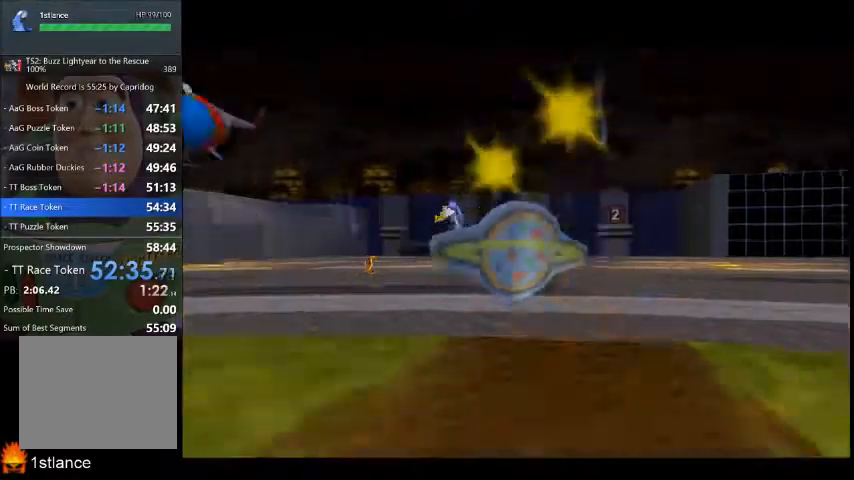
{"buttons": [], "left_stick": "down-right", "right_stick": "center", "button_events": []}
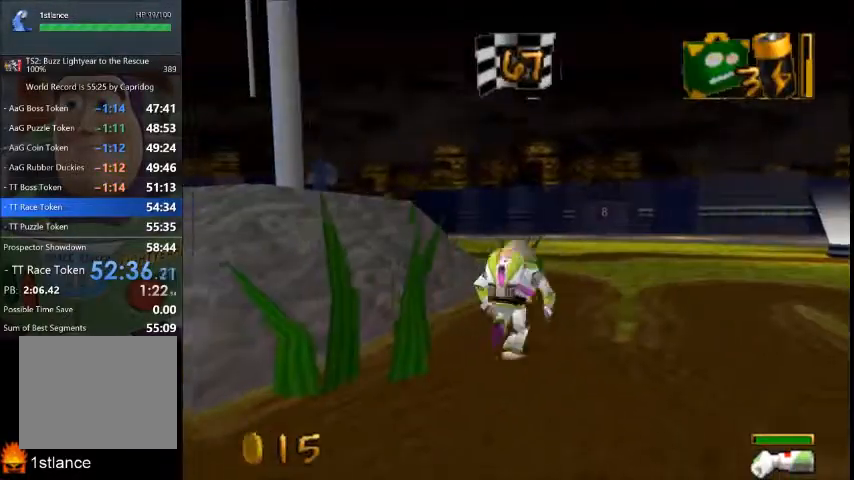
{"buttons": [], "left_stick": "up", "right_stick": "center", "button_events": []}
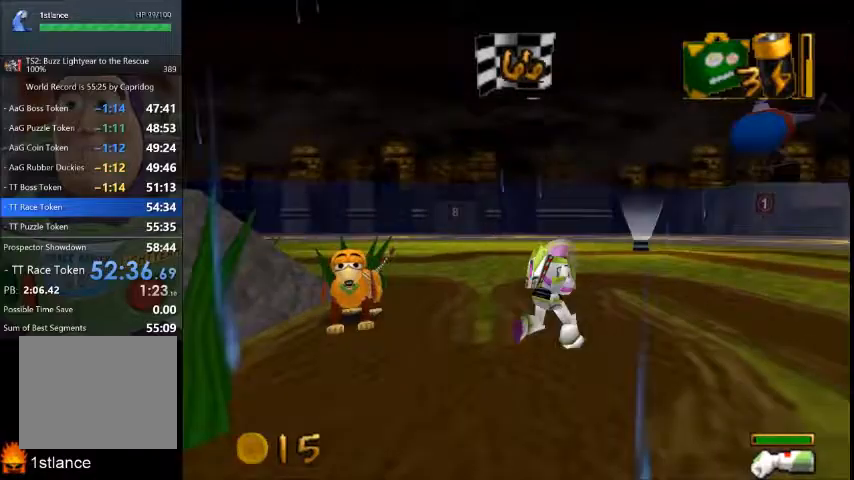
{"buttons": [], "left_stick": "up", "right_stick": "center", "button_events": []}
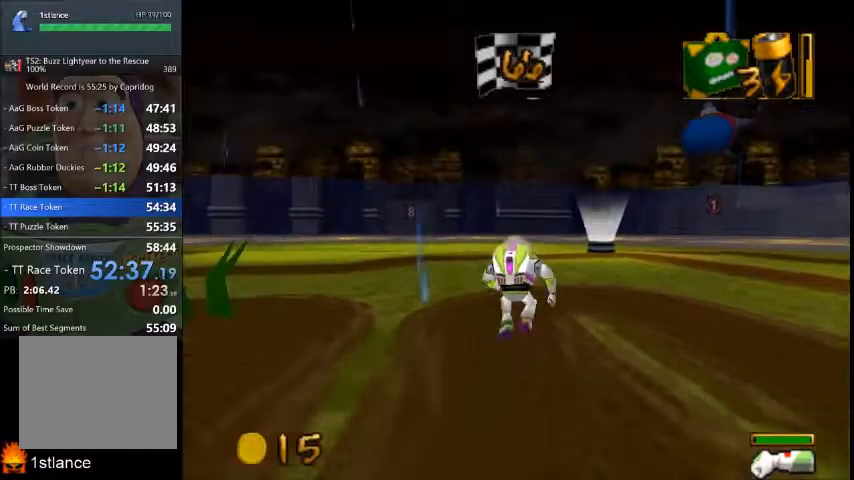
{"buttons": [], "left_stick": "down-right", "right_stick": "center", "button_events": []}
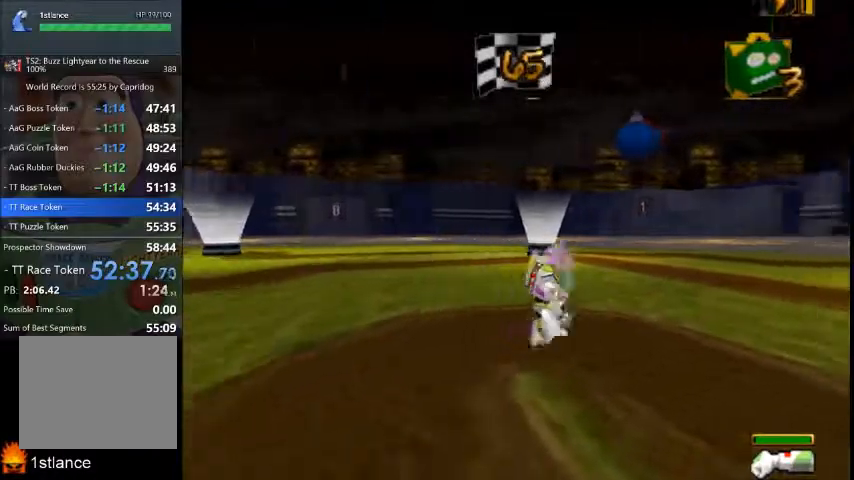
{"buttons": [], "left_stick": "down-right", "right_stick": "center", "button_events": []}
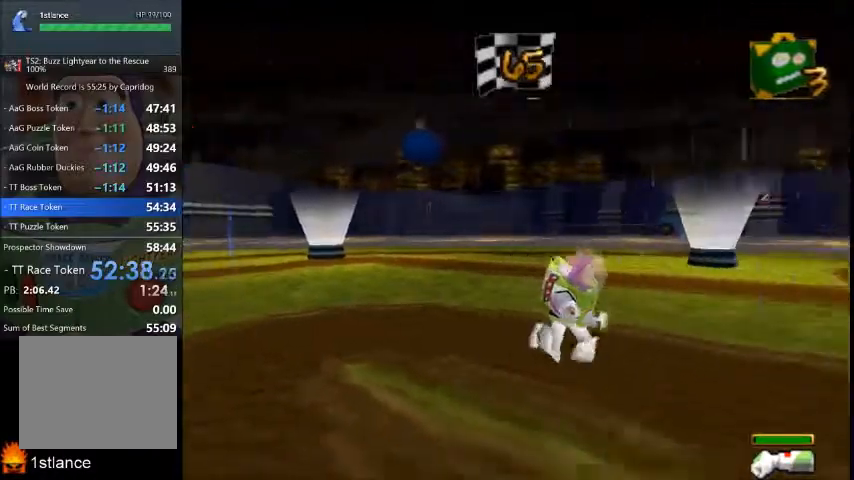
{"buttons": [], "left_stick": "up-right", "right_stick": "center", "button_events": []}
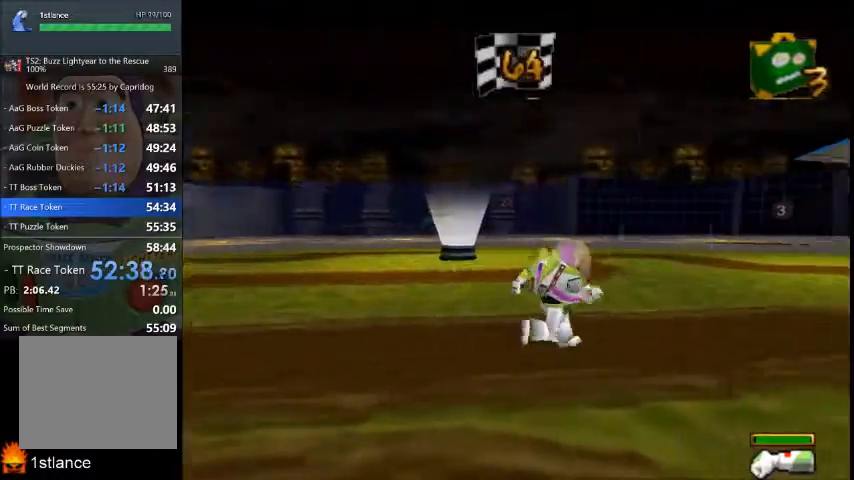
{"buttons": [], "left_stick": "up-right", "right_stick": "center", "button_events": []}
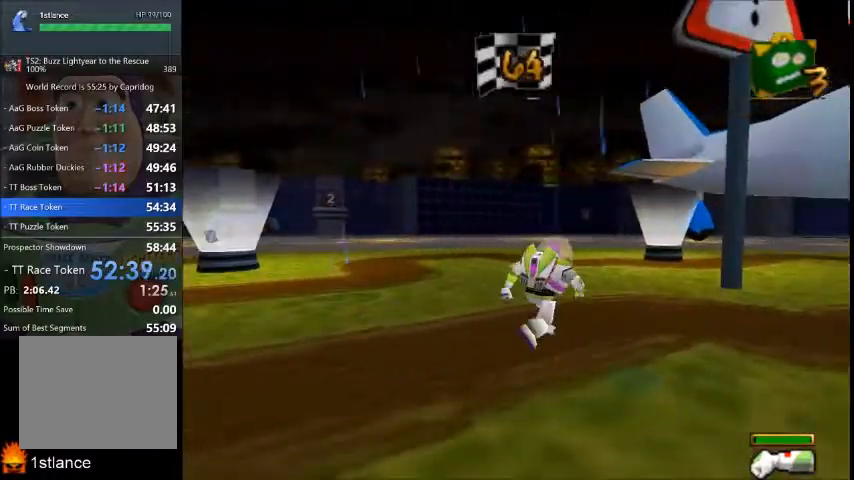
{"buttons": [], "left_stick": "right", "right_stick": "center", "button_events": []}
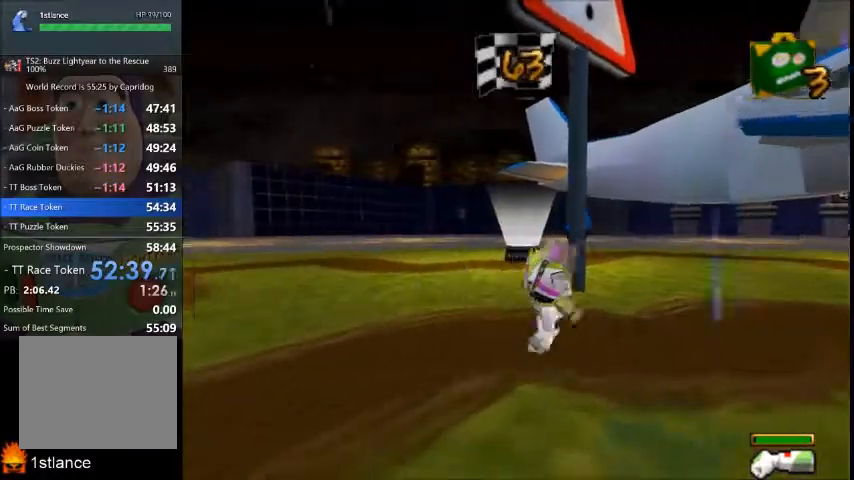
{"buttons": [], "left_stick": "up-right", "right_stick": "center", "button_events": []}
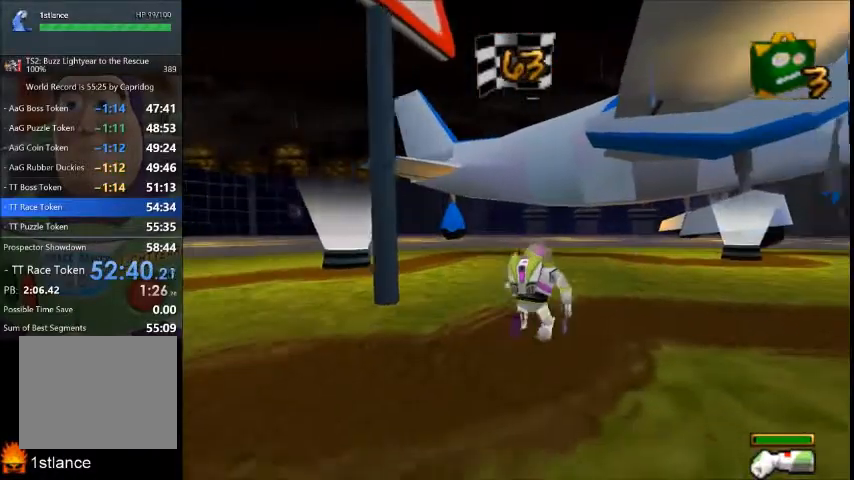
{"buttons": [], "left_stick": "right", "right_stick": "center", "button_events": []}
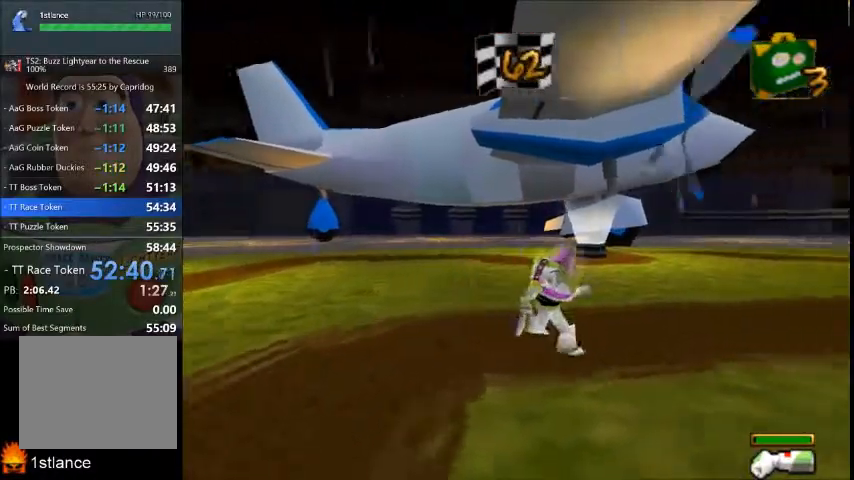
{"buttons": [], "left_stick": "up-right", "right_stick": "center", "button_events": []}
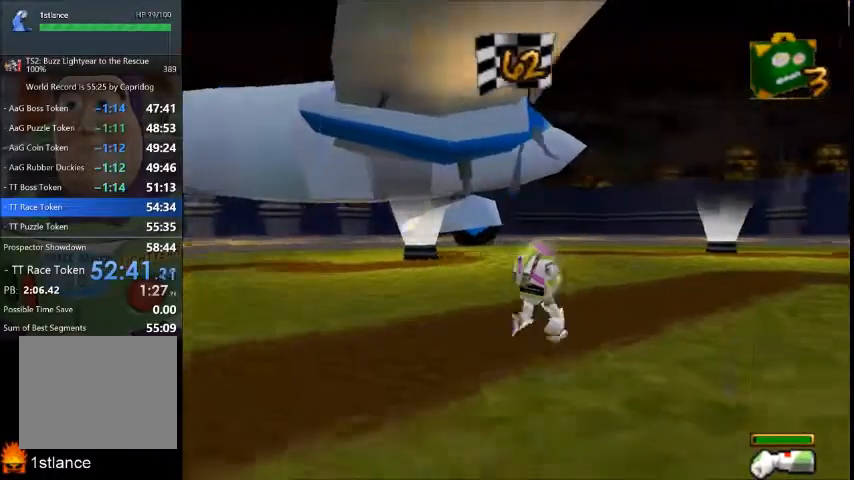
{"buttons": [], "left_stick": "up-right", "right_stick": "center", "button_events": []}
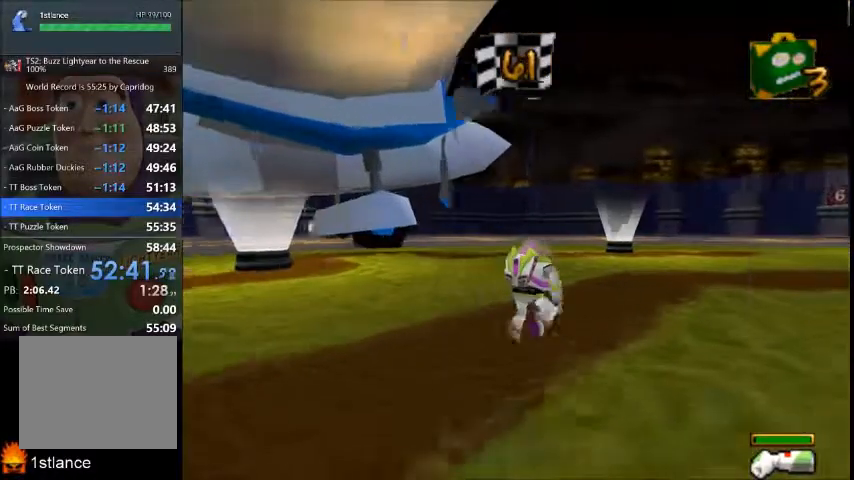
{"buttons": [], "left_stick": "up-right", "right_stick": "center", "button_events": []}
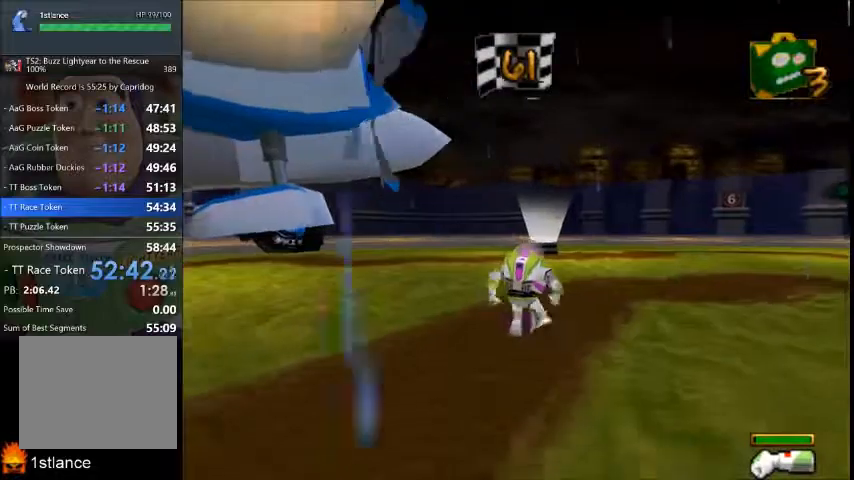
{"buttons": [], "left_stick": "up-right", "right_stick": "center", "button_events": []}
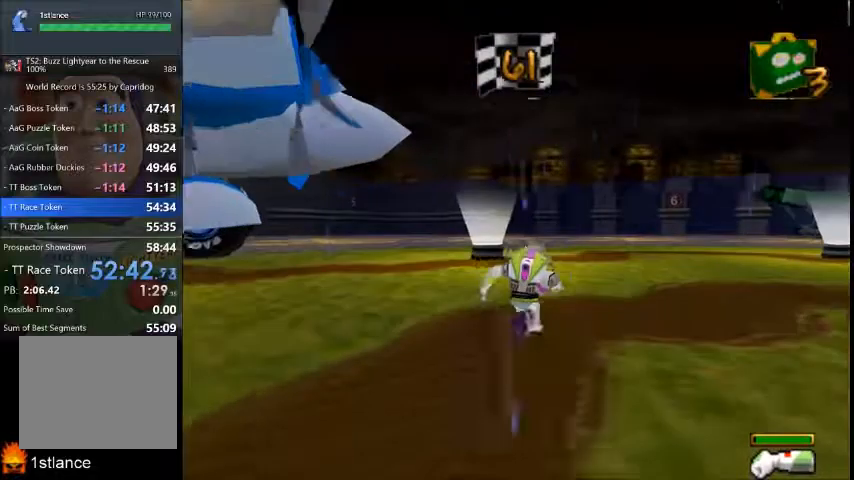
{"buttons": [], "left_stick": "up-right", "right_stick": "center", "button_events": []}
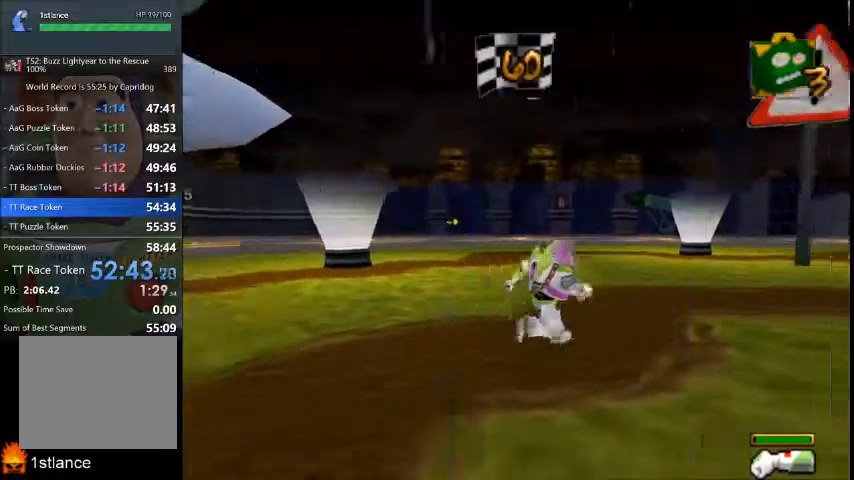
{"buttons": [], "left_stick": "up-right", "right_stick": "center", "button_events": []}
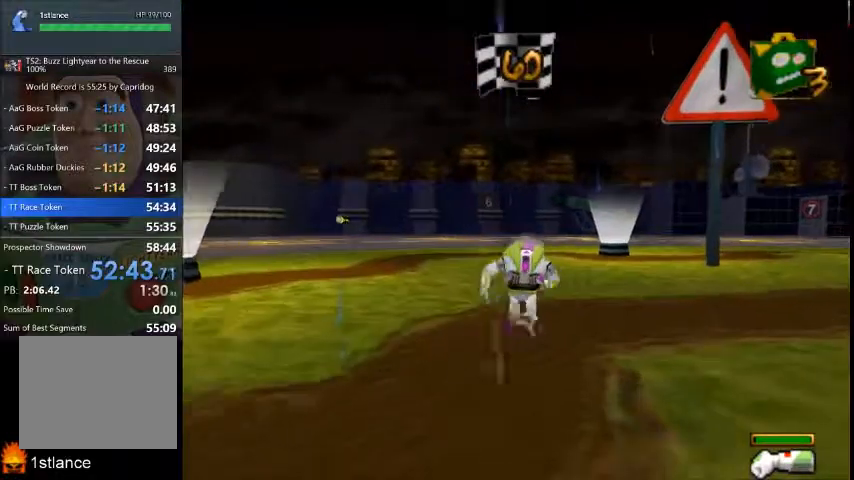
{"buttons": [], "left_stick": "up-right", "right_stick": "center", "button_events": []}